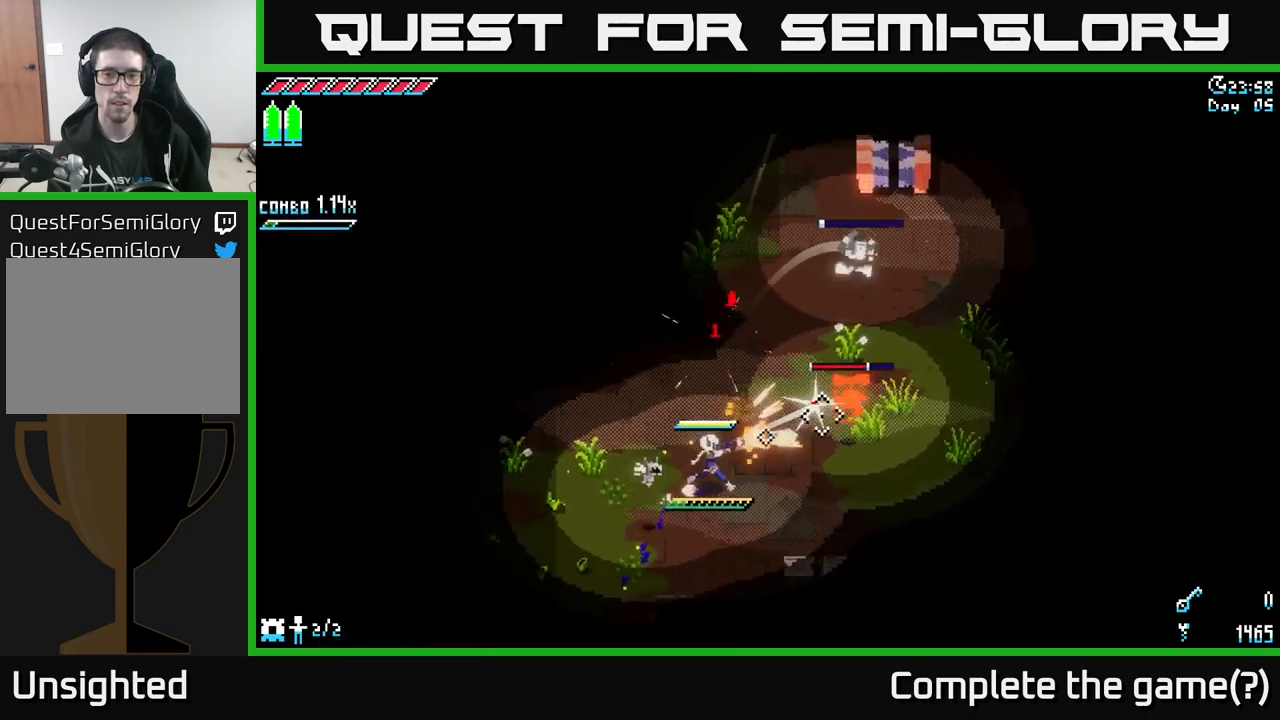
Gameplay with a controller (Xbox layout); each line is a JSON object with the inputs held at the frame after it. "events" lists button and stick changes between this image and that frame as [ms after this image, input, new state], when the widget could be followed in between.
{"buttons": ["L2"], "left_stick": "up-right", "right_stick": "up-right", "events": [[283, "L2", "up"], [333, "right_stick", "up-right"], [483, "L2", "down"]]}
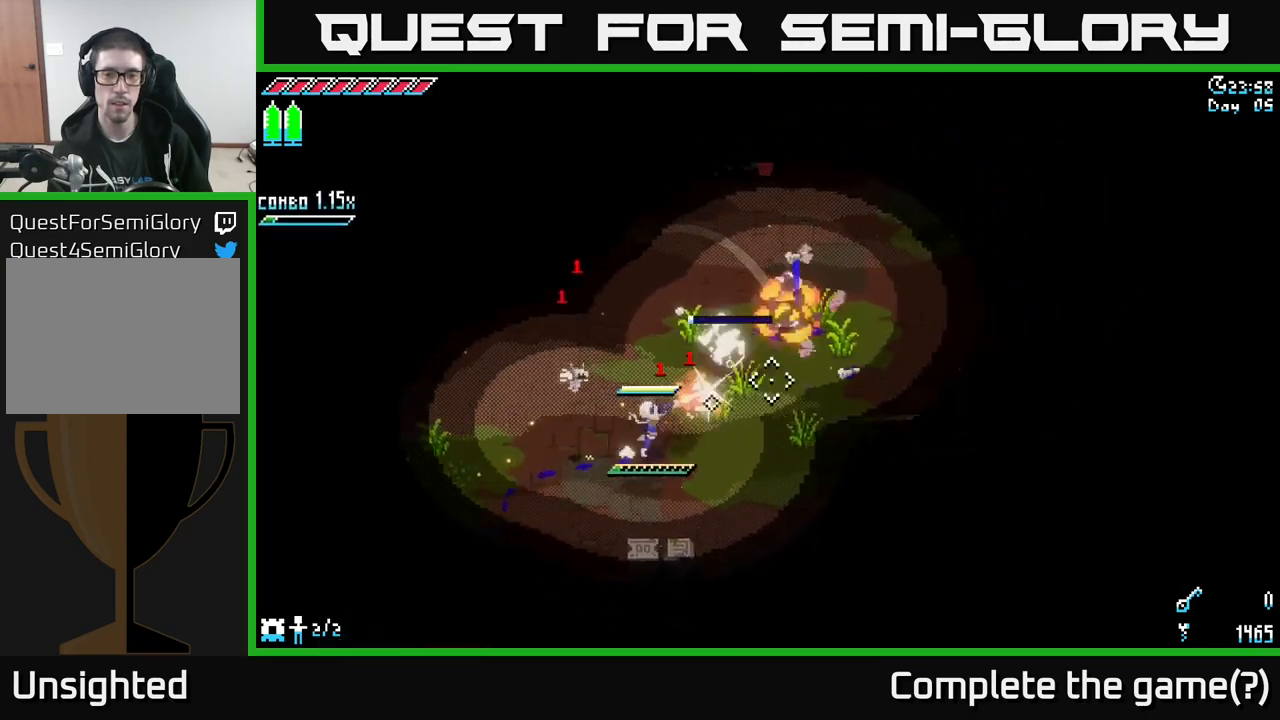
{"buttons": [], "left_stick": "up-right", "right_stick": "up-right", "events": [[217, "L2", "up"], [333, "L1", "down"], [417, "L1", "up"]]}
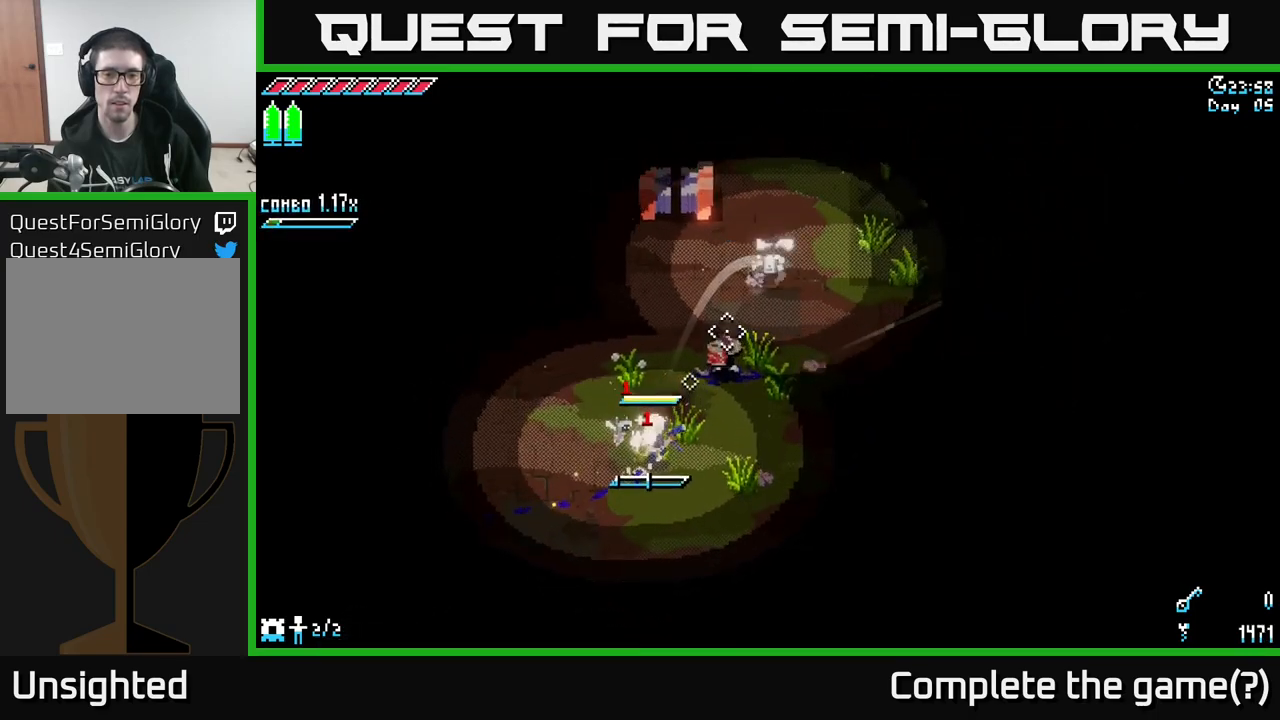
{"buttons": [], "left_stick": "center", "right_stick": "center", "events": [[117, "left_stick", "center"], [300, "L1", "down"], [317, "right_stick", "center"], [367, "left_stick", "up"], [433, "L1", "up"], [433, "left_stick", "center"]]}
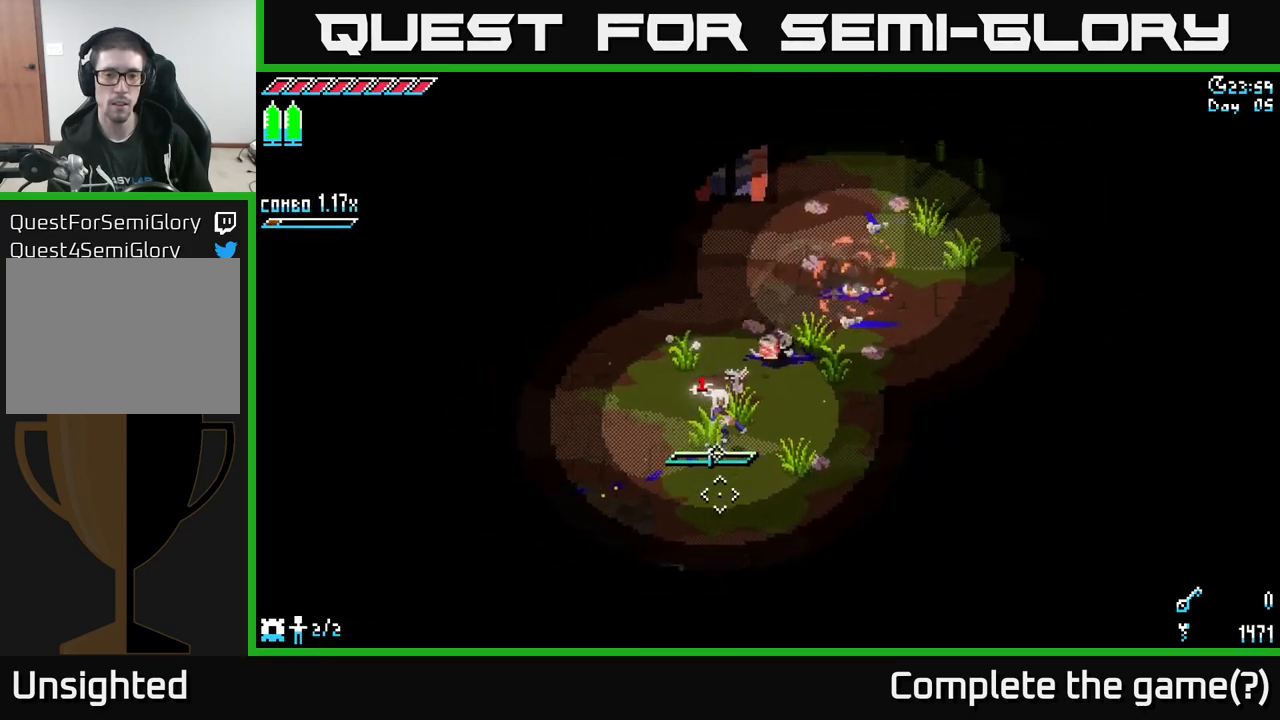
{"buttons": ["X"], "left_stick": "up", "right_stick": "center", "events": [[67, "left_stick", "up"], [183, "X", "down"]]}
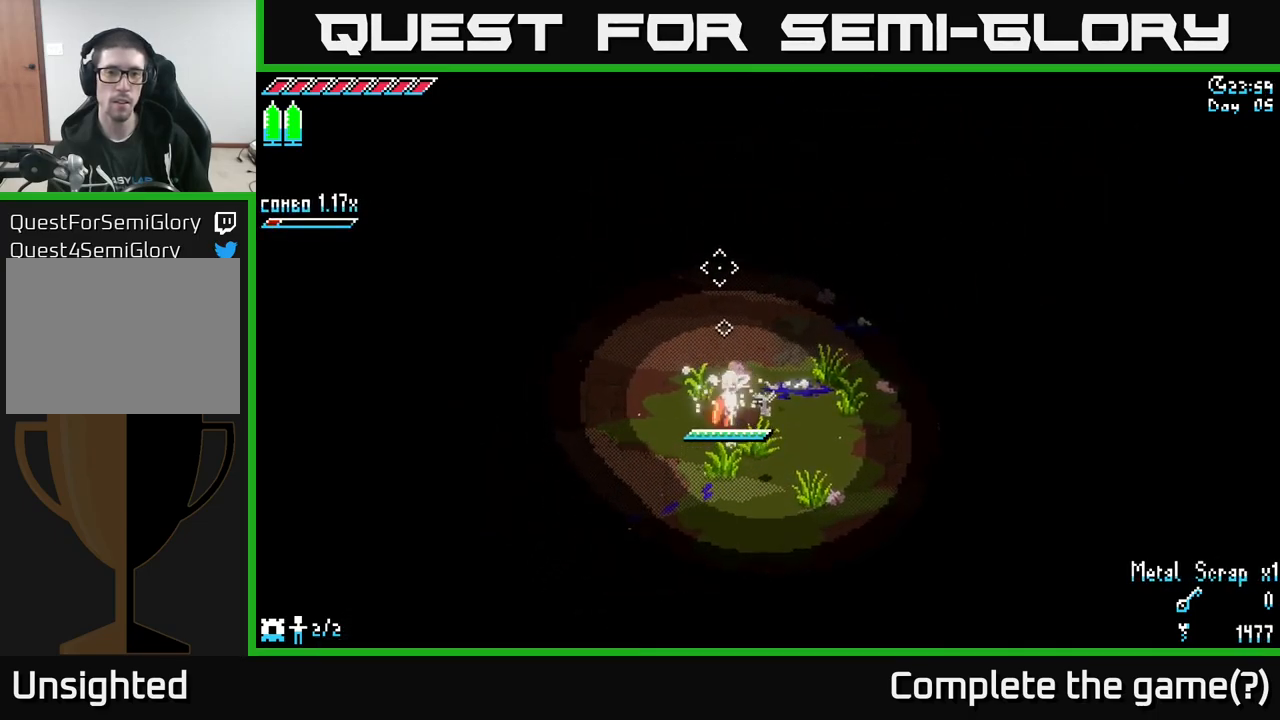
{"buttons": ["X"], "left_stick": "up", "right_stick": "center", "events": []}
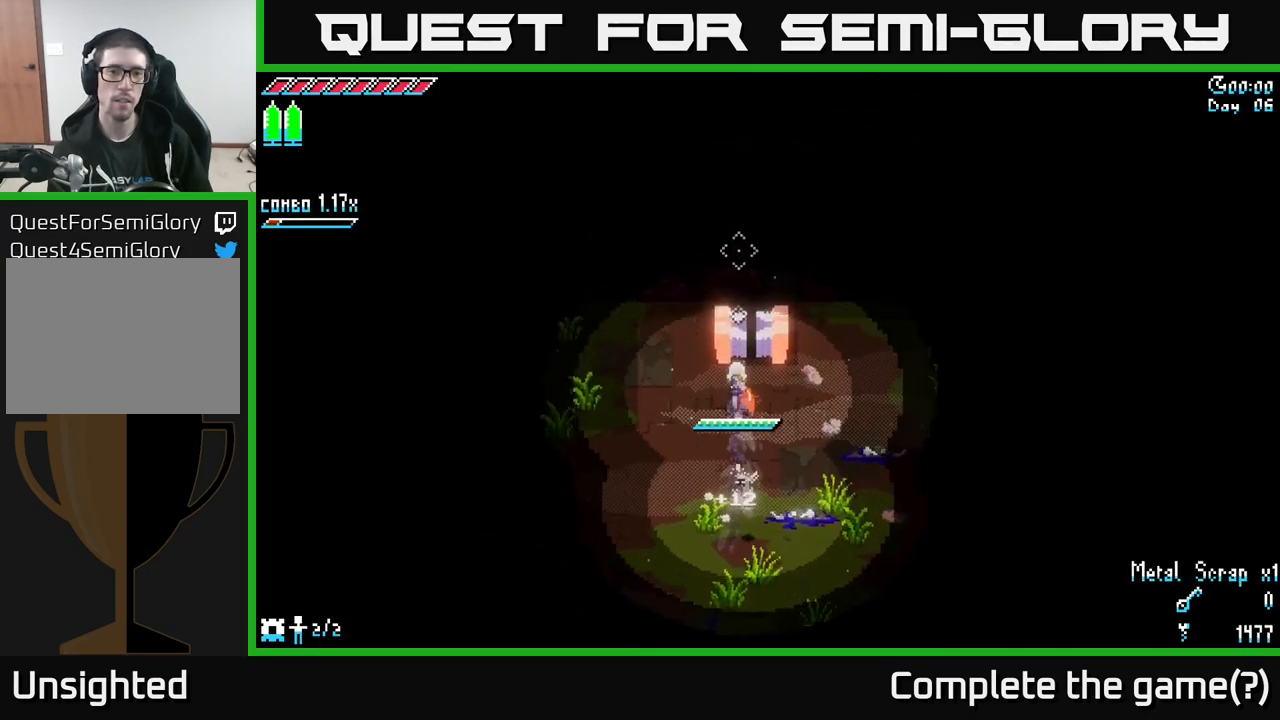
{"buttons": ["X"], "left_stick": "right", "right_stick": "center", "events": [[217, "left_stick", "right"]]}
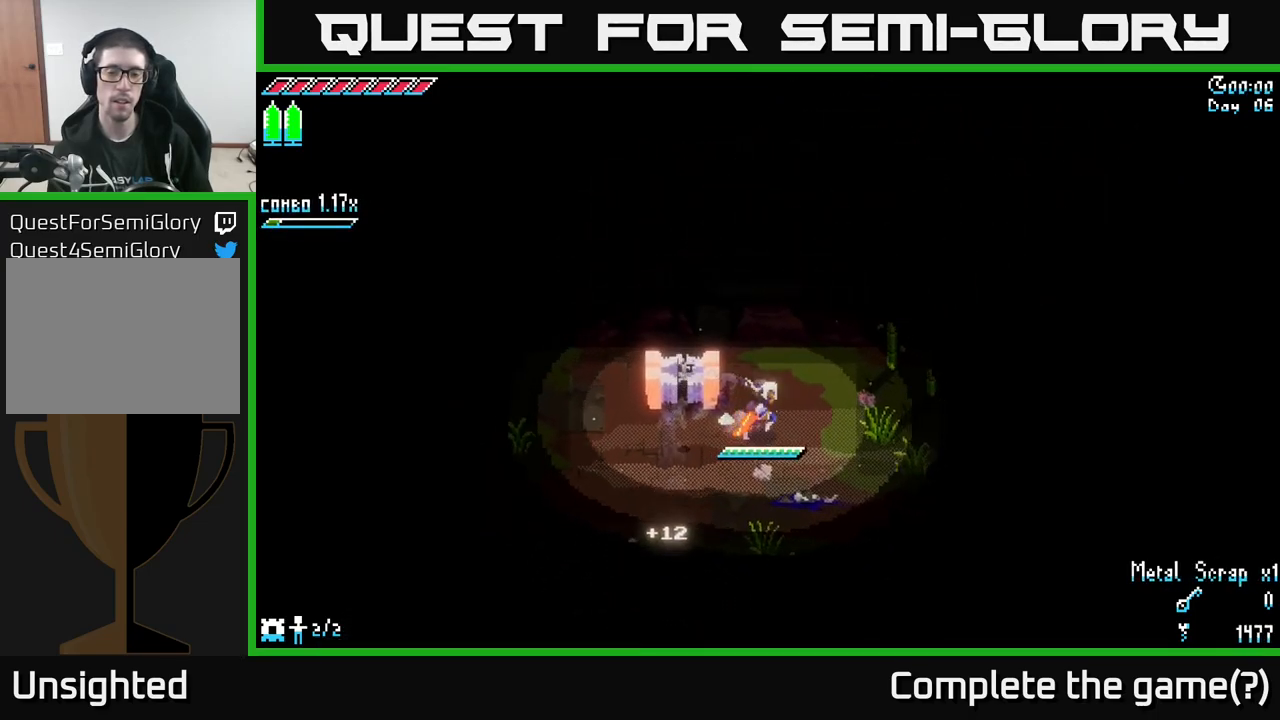
{"buttons": ["X"], "left_stick": "right", "right_stick": "center", "events": [[167, "left_stick", "down-right"], [400, "left_stick", "right"]]}
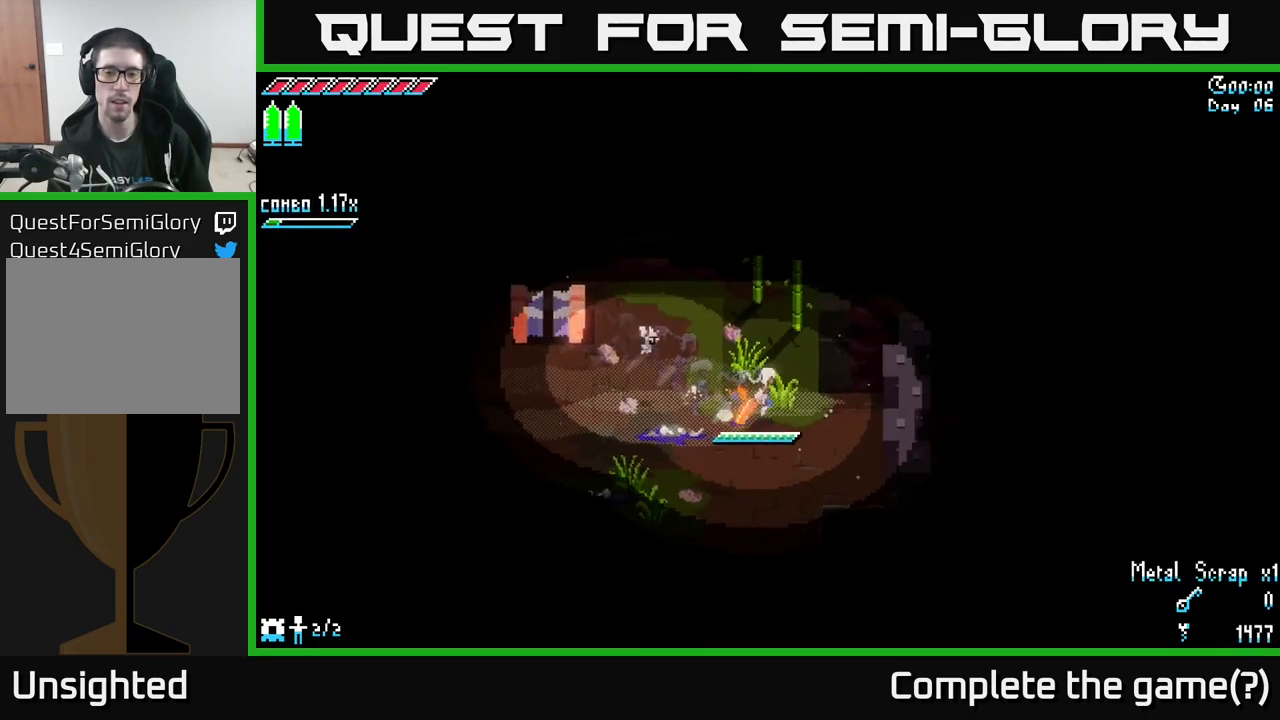
{"buttons": ["X"], "left_stick": "right", "right_stick": "center", "events": [[67, "left_stick", "down-right"], [183, "left_stick", "right"]]}
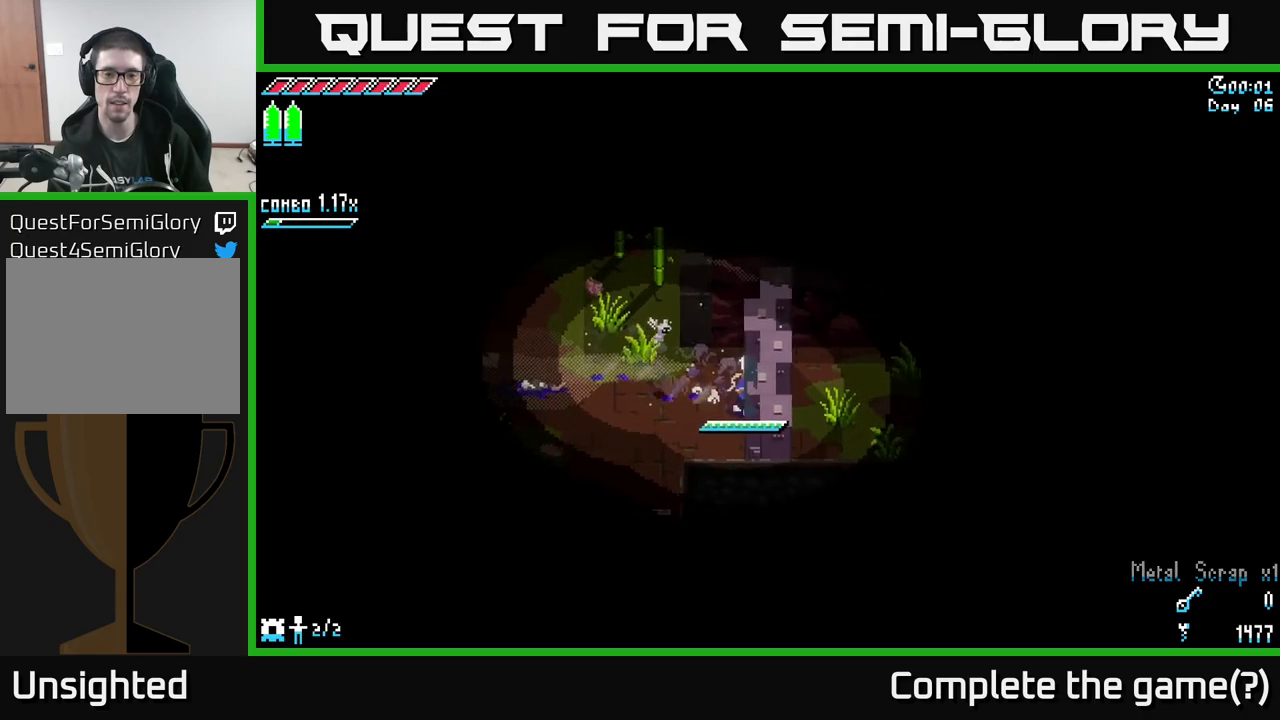
{"buttons": [], "left_stick": "right", "right_stick": "up-right", "events": [[17, "X", "up"], [67, "left_stick", "center"], [234, "left_stick", "up"], [334, "right_stick", "up-right"], [350, "left_stick", "right"]]}
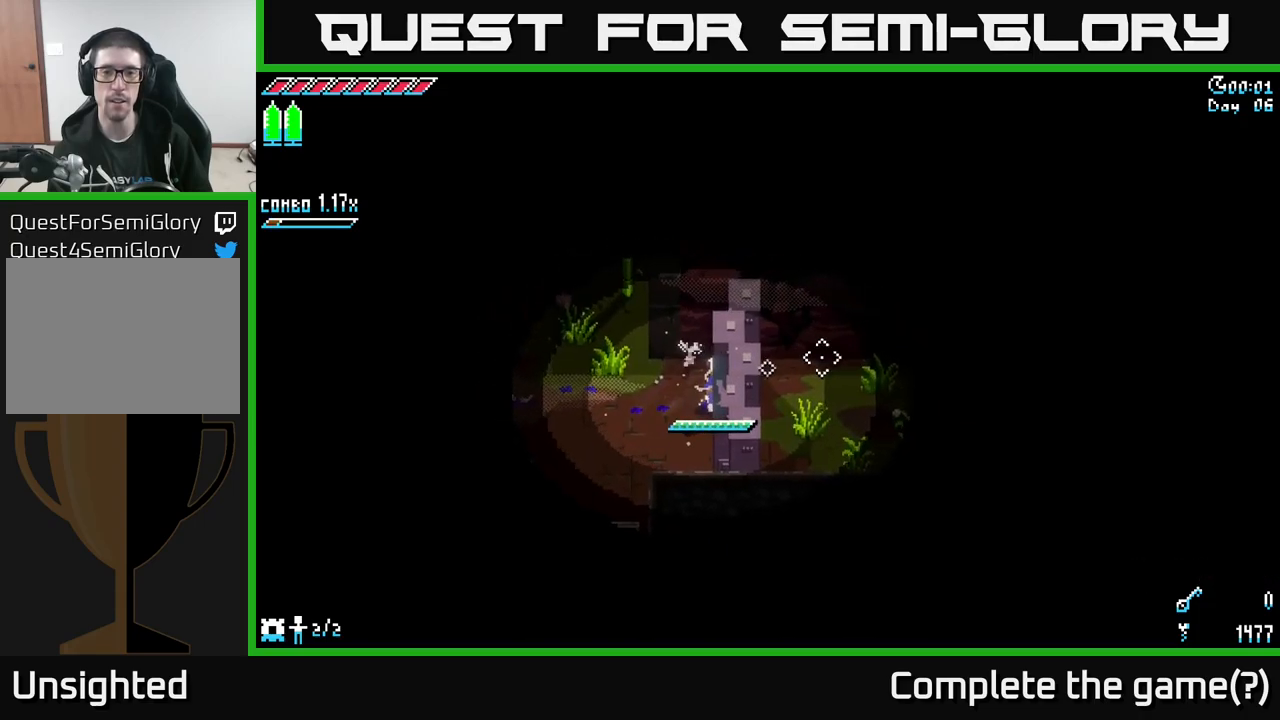
{"buttons": ["X"], "left_stick": "left", "right_stick": "center", "events": [[150, "left_stick", "up"], [167, "right_stick", "center"], [200, "X", "down"], [234, "left_stick", "left"]]}
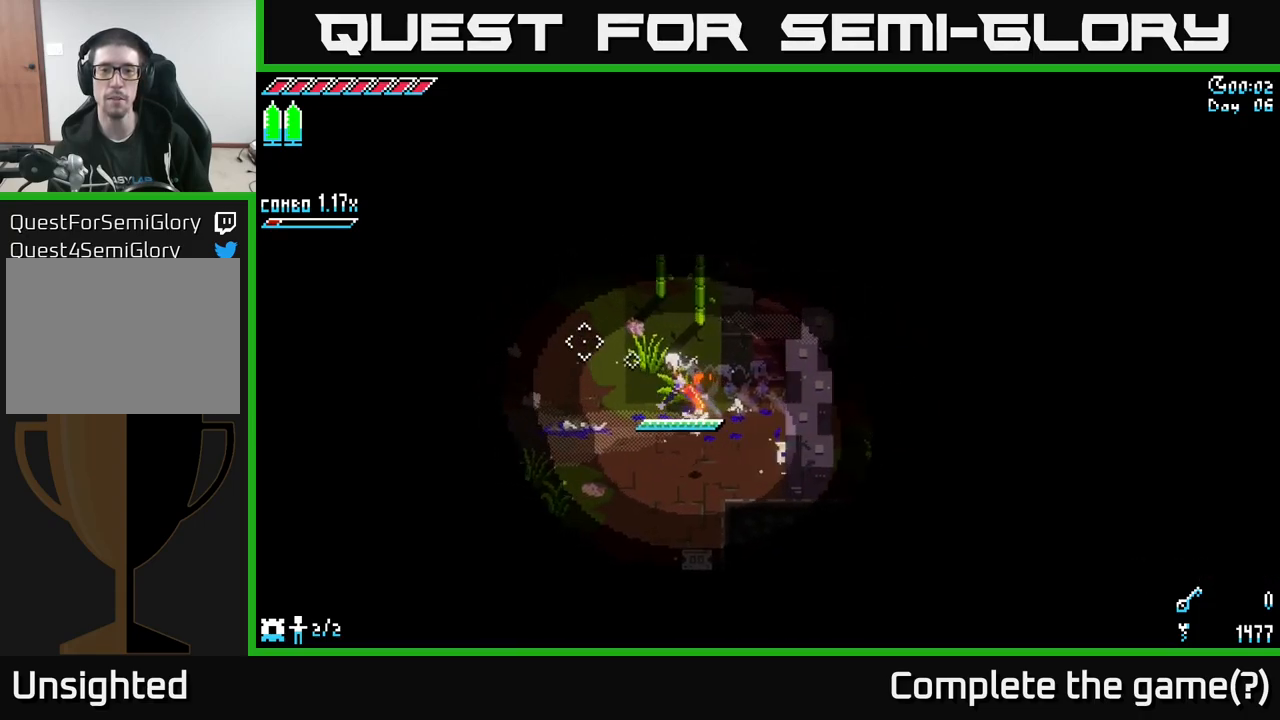
{"buttons": ["X"], "left_stick": "up-right", "right_stick": "center", "events": [[50, "left_stick", "up"], [67, "A", "down"], [184, "A", "up"], [184, "left_stick", "up-right"], [267, "R2", "down"], [400, "R2", "up"]]}
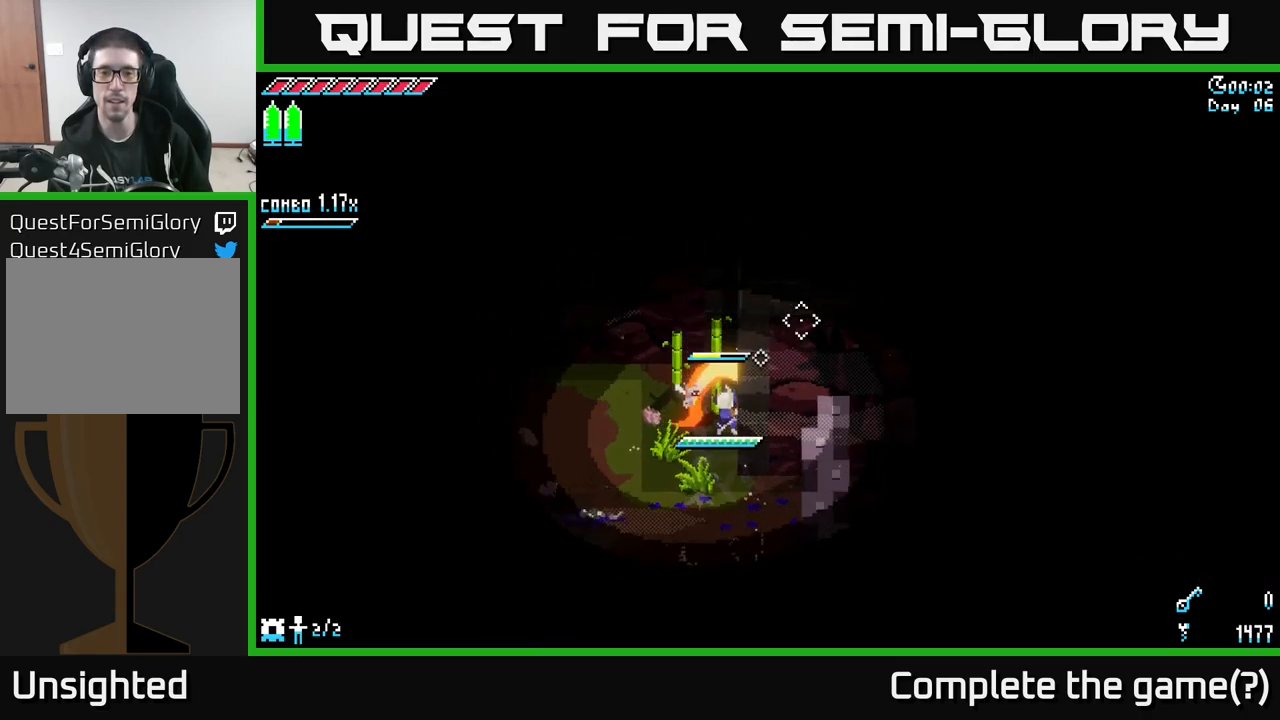
{"buttons": [], "left_stick": "down-right", "right_stick": "right", "events": [[17, "left_stick", "right"], [50, "X", "up"], [300, "right_stick", "up-right"], [317, "left_stick", "down-right"], [484, "right_stick", "right"]]}
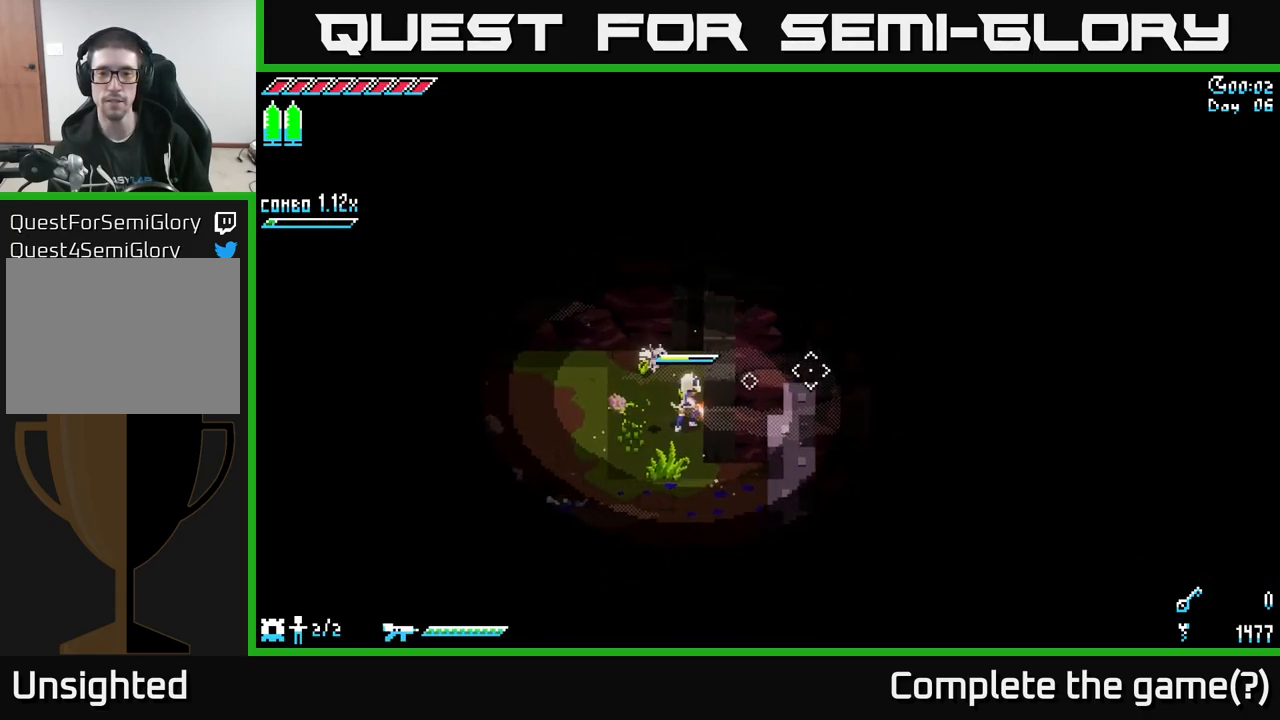
{"buttons": [], "left_stick": "center", "right_stick": "center", "events": [[150, "left_stick", "center"], [250, "SELECT", "down"], [367, "right_stick", "center"], [400, "SELECT", "up"]]}
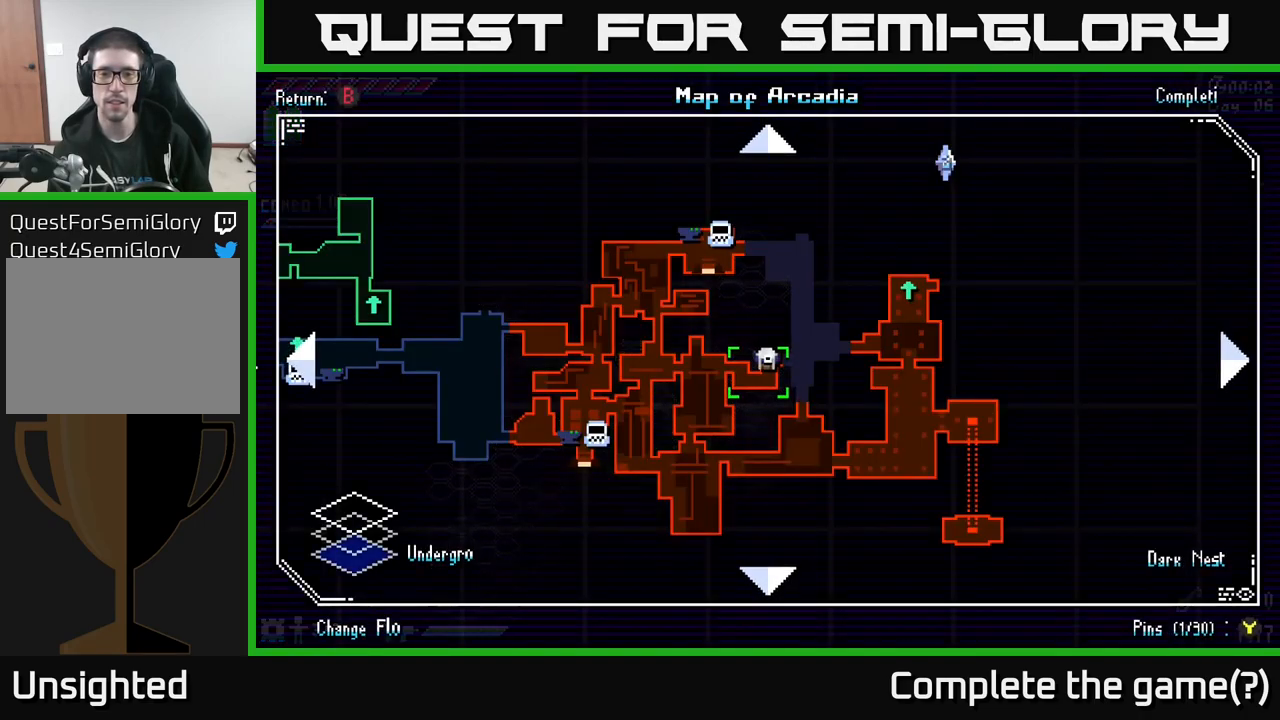
{"buttons": [], "left_stick": "center", "right_stick": "center", "events": []}
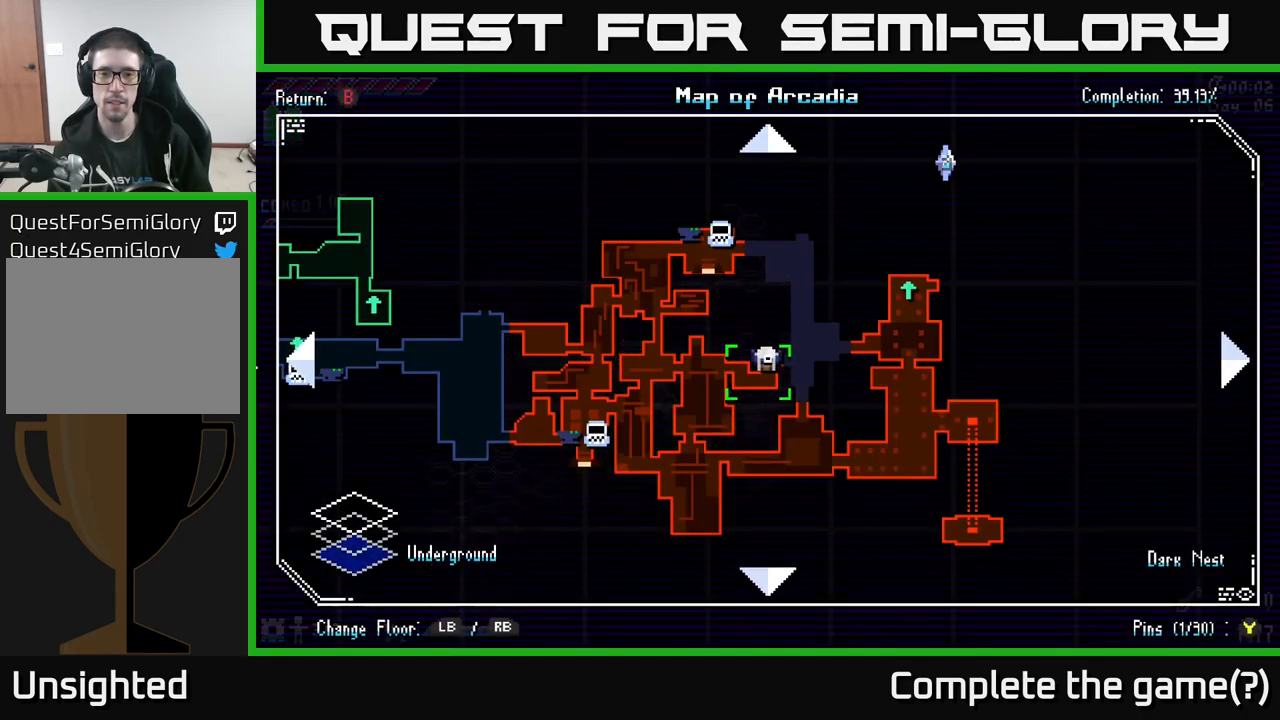
{"buttons": ["SELECT"], "left_stick": "center", "right_stick": "center", "events": [[467, "SELECT", "down"]]}
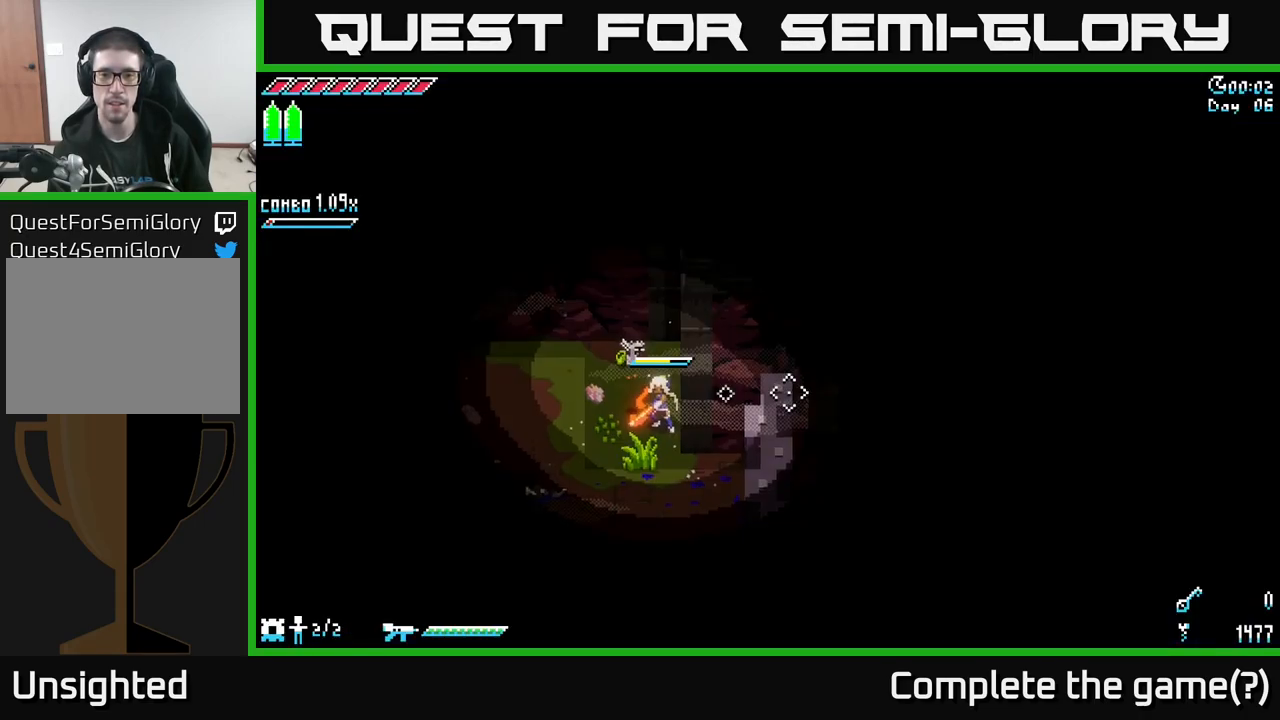
{"buttons": ["X"], "left_stick": "down", "right_stick": "center", "events": [[34, "SELECT", "up"], [150, "left_stick", "down"], [200, "right_stick", "down-right"], [400, "right_stick", "center"], [467, "X", "down"]]}
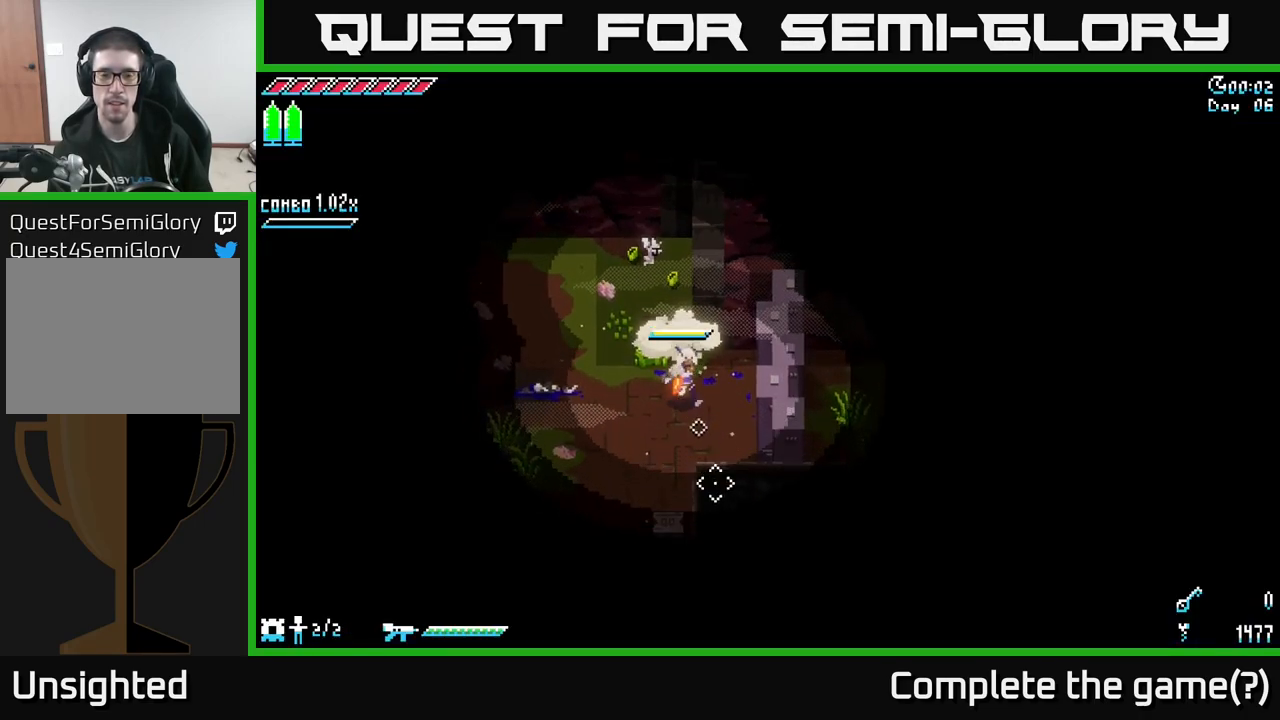
{"buttons": ["X"], "left_stick": "down", "right_stick": "center", "events": [[200, "left_stick", "down-left"], [367, "left_stick", "down"]]}
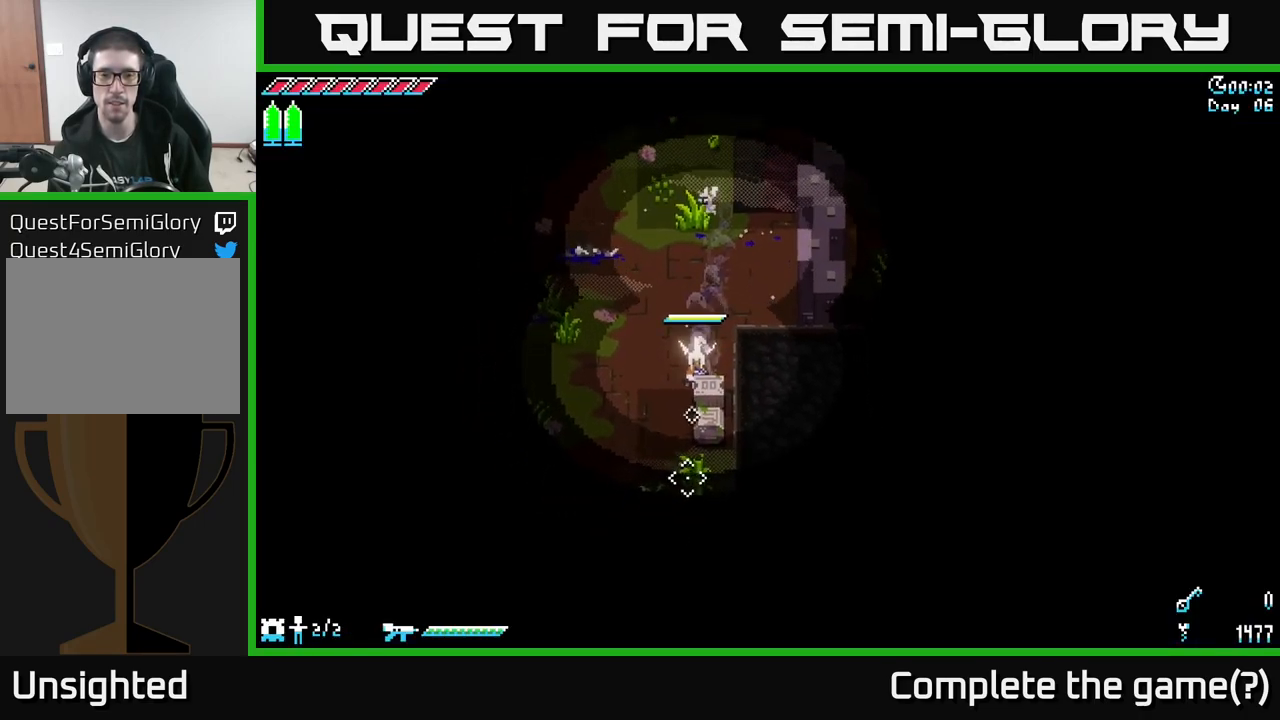
{"buttons": [], "left_stick": "down", "right_stick": "center", "events": [[17, "A", "down"], [134, "A", "up"], [200, "R2", "down"], [334, "R2", "up"], [467, "X", "up"]]}
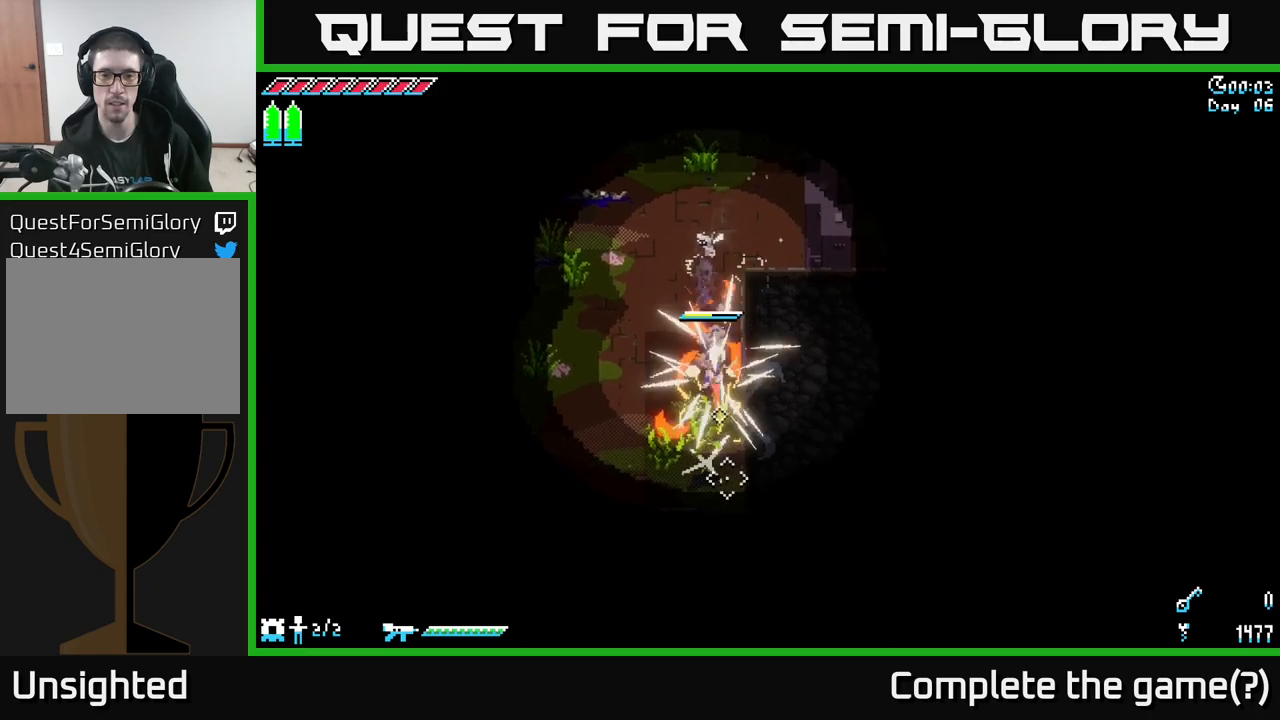
{"buttons": ["X"], "left_stick": "down-right", "right_stick": "center", "events": [[233, "X", "down"], [433, "left_stick", "down-right"]]}
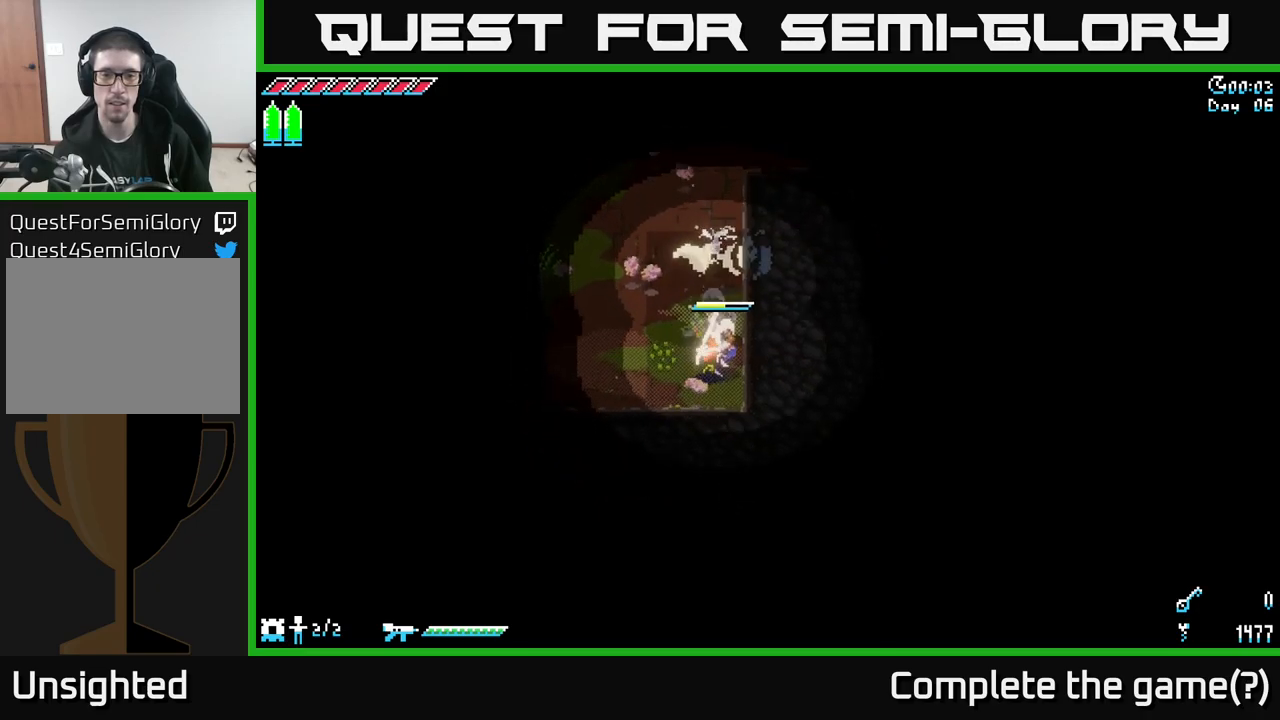
{"buttons": ["X"], "left_stick": "left", "right_stick": "center", "events": [[66, "left_stick", "down-left"], [166, "left_stick", "left"], [366, "A", "down"], [483, "A", "up"]]}
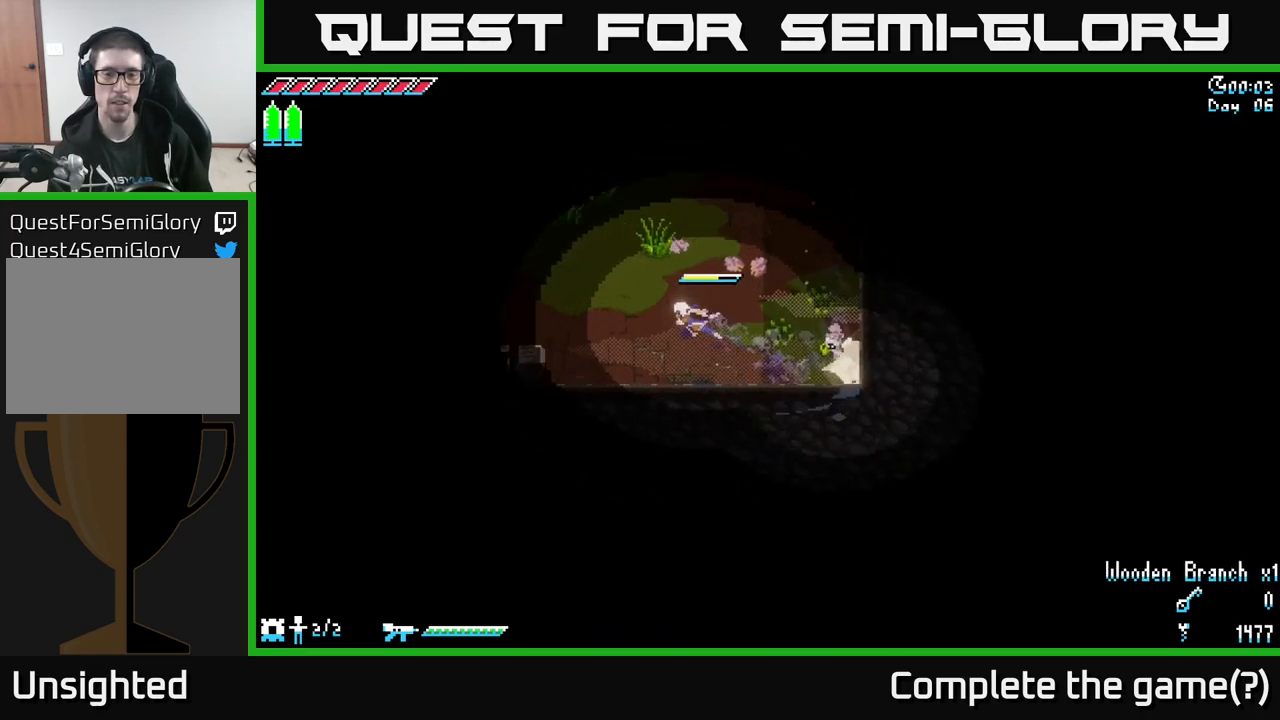
{"buttons": ["X"], "left_stick": "left", "right_stick": "center", "events": []}
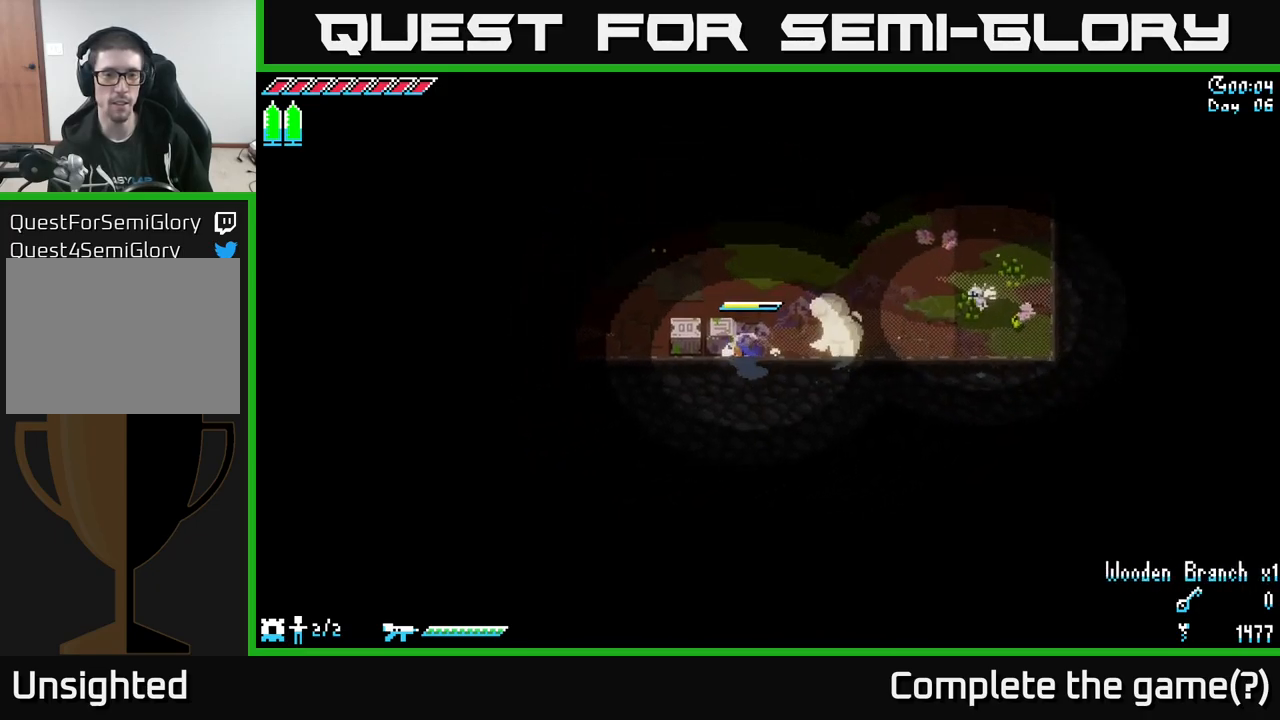
{"buttons": [], "left_stick": "up-left", "right_stick": "center", "events": [[133, "A", "down"], [233, "A", "up"], [300, "X", "up"], [300, "left_stick", "up-left"], [316, "R2", "down"], [416, "R2", "up"]]}
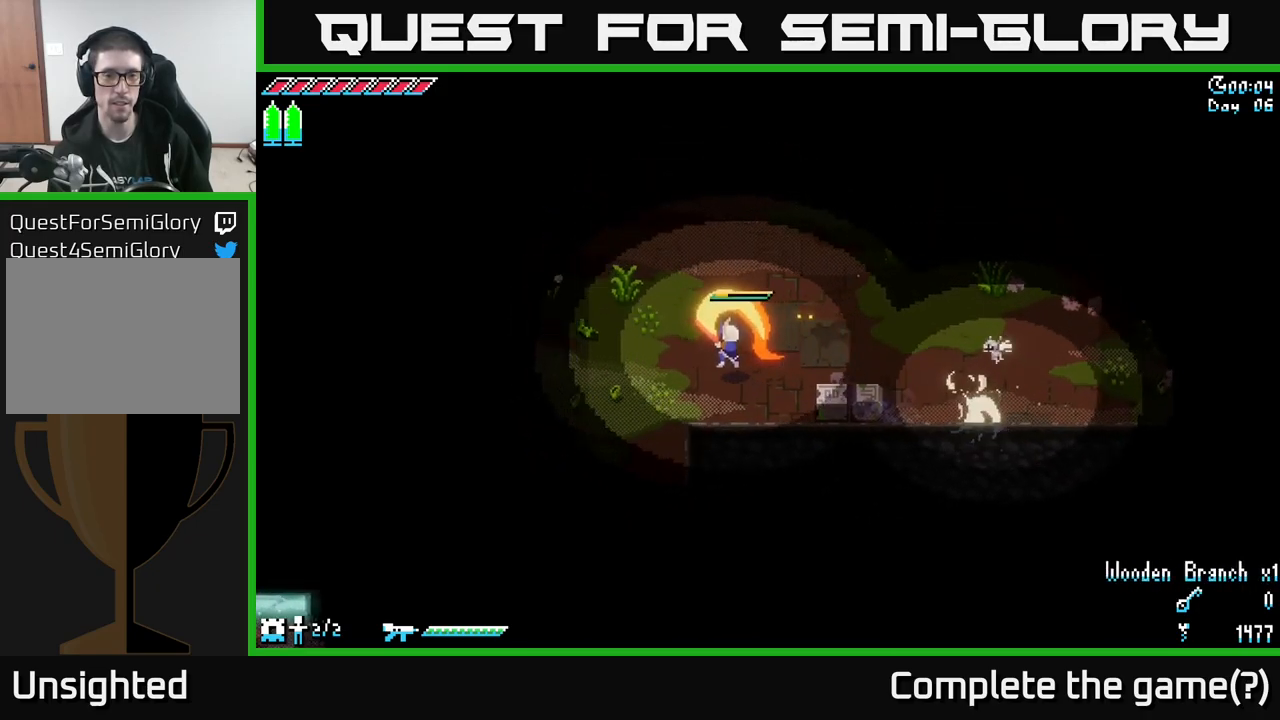
{"buttons": [], "left_stick": "up-left", "right_stick": "up-left", "events": [[333, "right_stick", "up-left"]]}
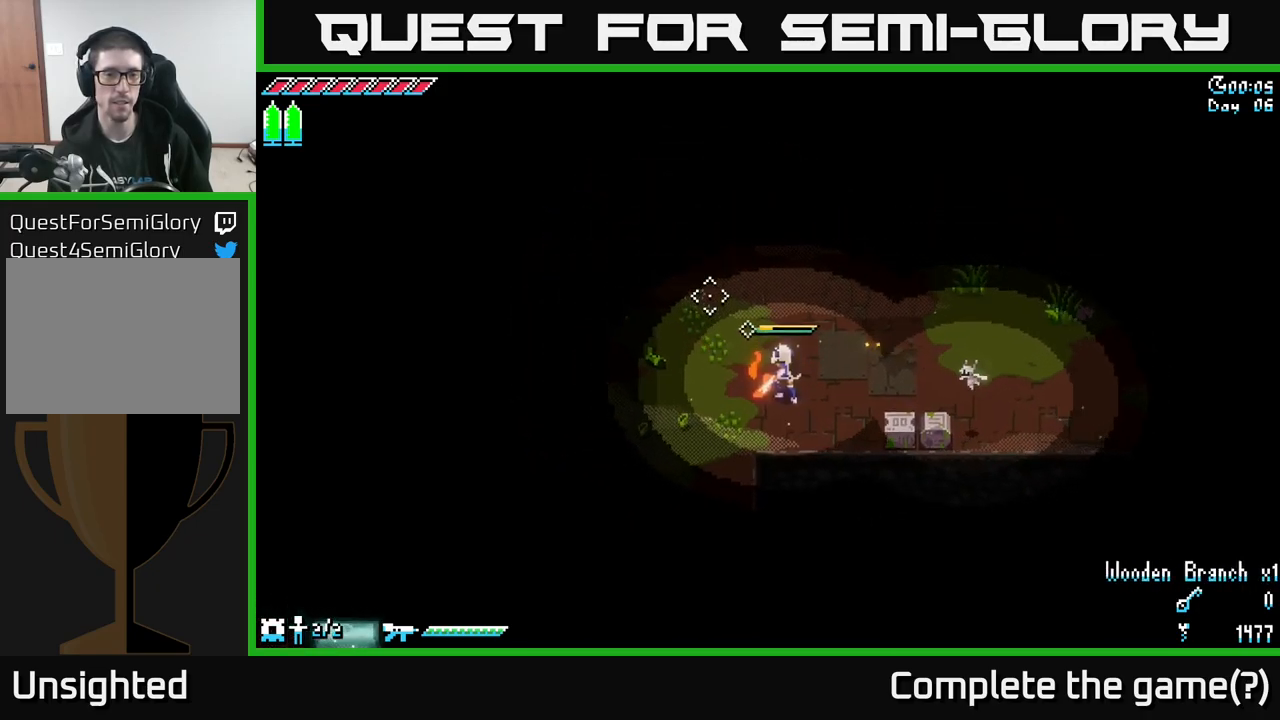
{"buttons": ["X"], "left_stick": "up", "right_stick": "center", "events": [[16, "left_stick", "left"], [166, "left_stick", "up-left"], [183, "right_stick", "center"], [266, "X", "down"], [366, "left_stick", "up"]]}
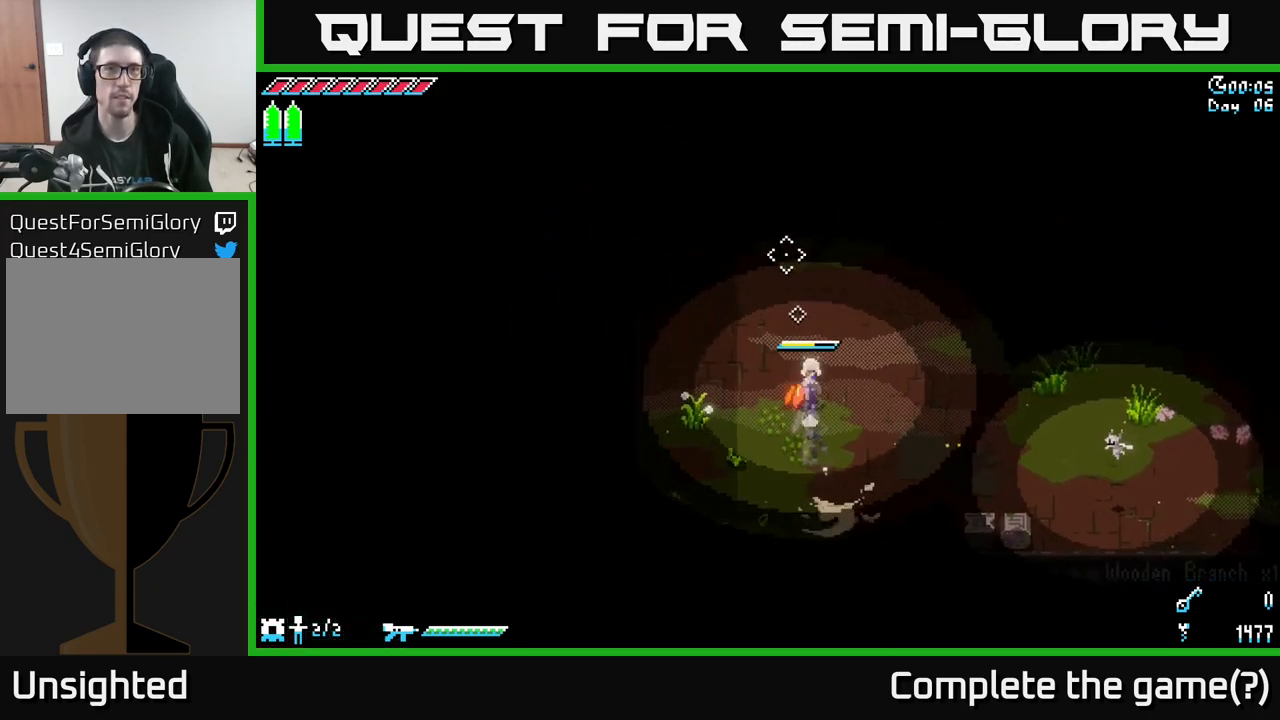
{"buttons": ["X"], "left_stick": "up", "right_stick": "center", "events": [[50, "left_stick", "up-left"], [350, "left_stick", "up"]]}
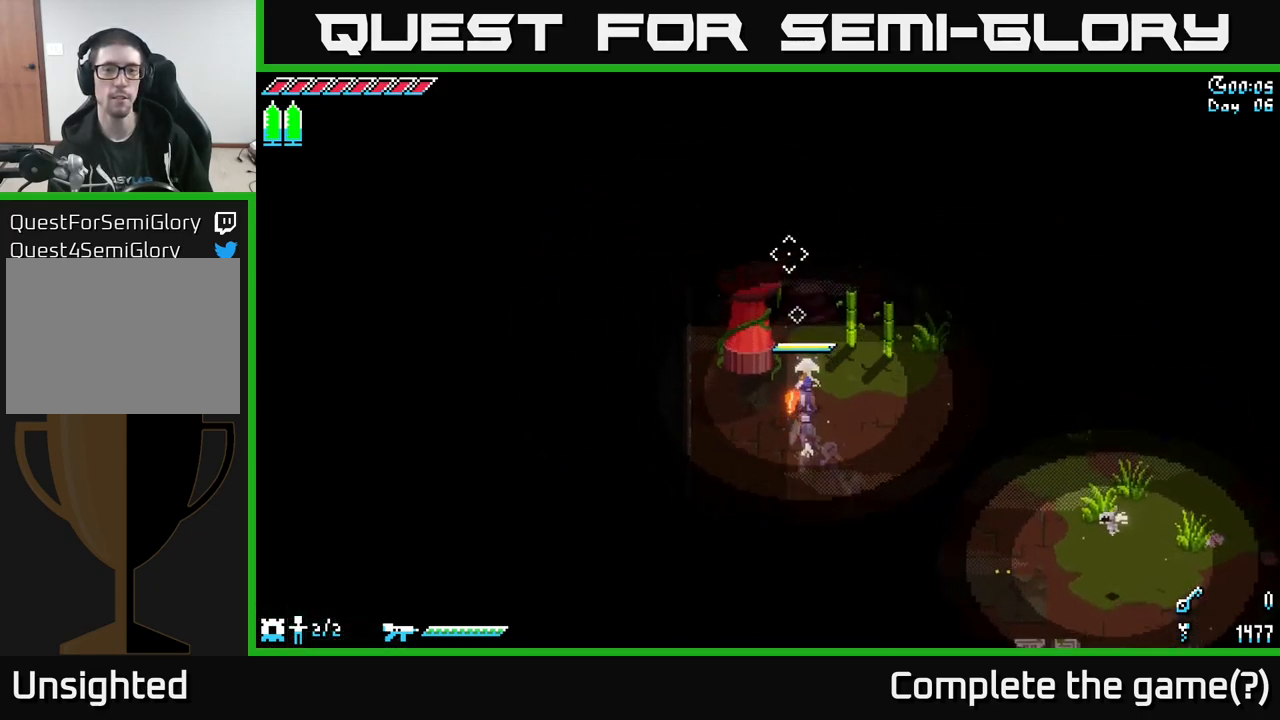
{"buttons": ["X"], "left_stick": "right", "right_stick": "center", "events": [[66, "A", "down"], [183, "A", "up"], [316, "left_stick", "right"]]}
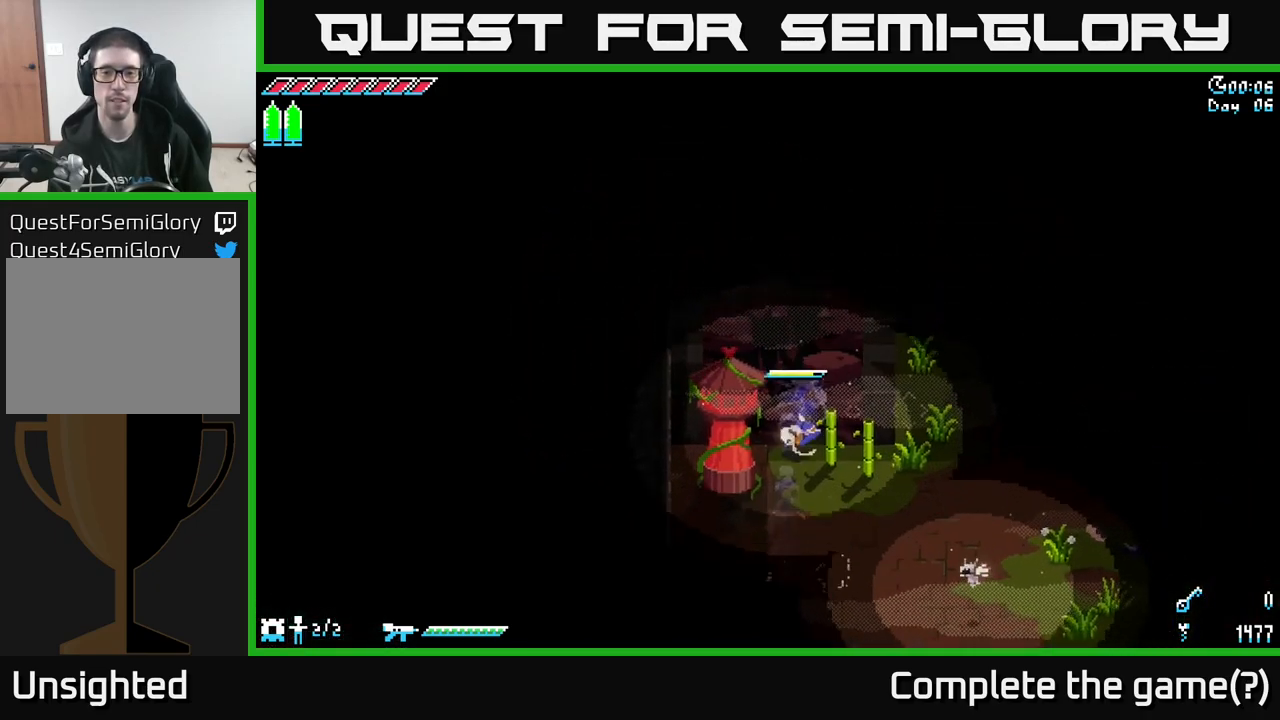
{"buttons": ["X", "R2"], "left_stick": "right", "right_stick": "center", "events": [[166, "A", "down"], [333, "A", "up"], [450, "R2", "down"]]}
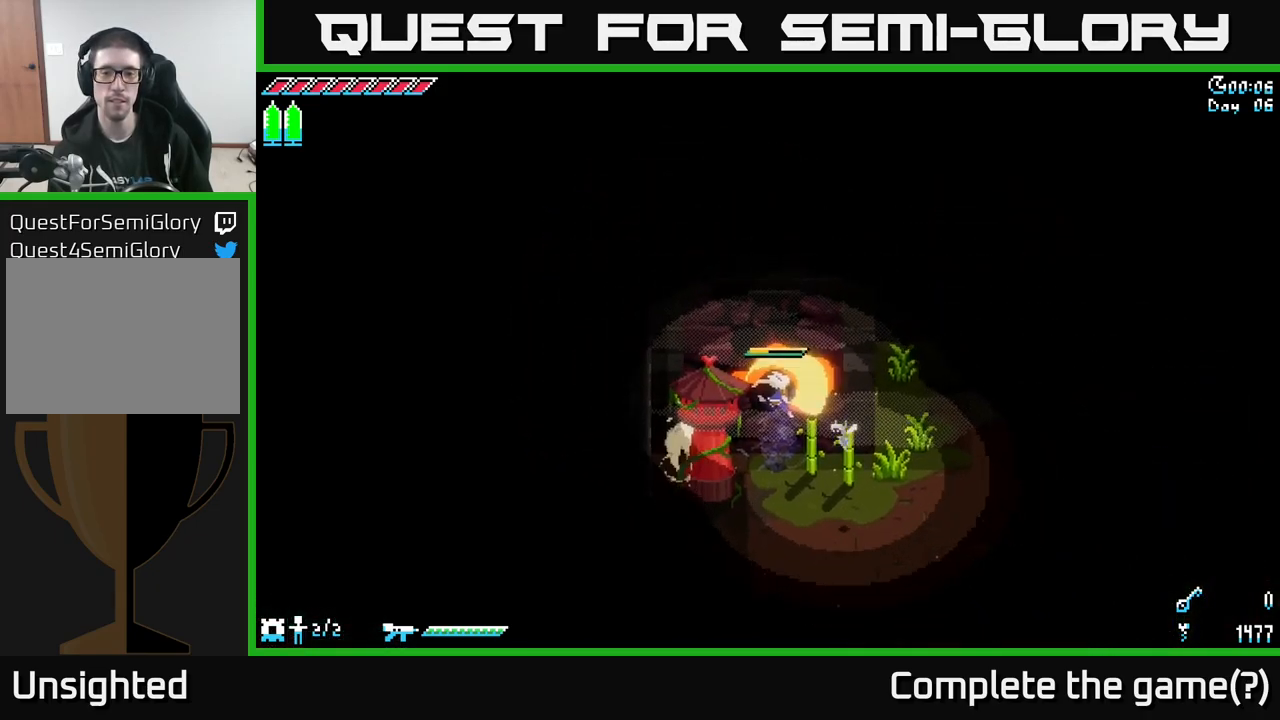
{"buttons": [], "left_stick": "down-right", "right_stick": "center", "events": [[50, "R2", "up"], [200, "X", "up"], [366, "left_stick", "down-right"]]}
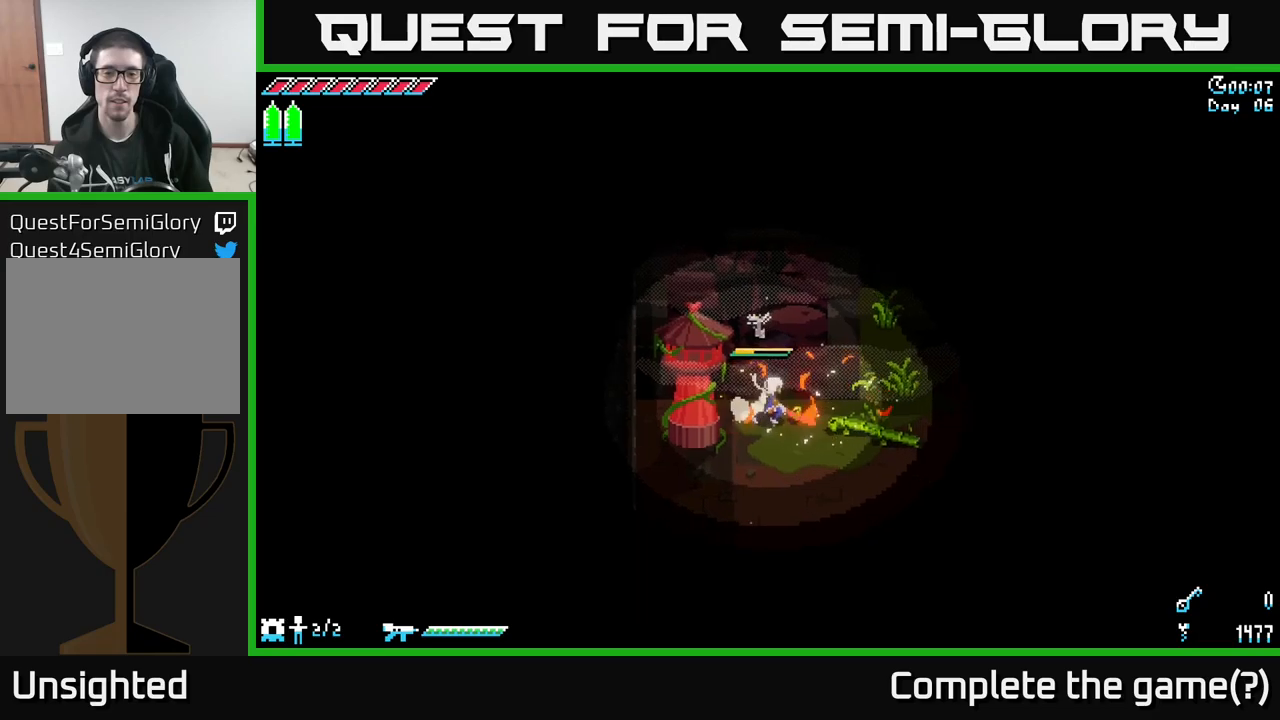
{"buttons": ["X"], "left_stick": "right", "right_stick": "center", "events": [[33, "X", "down"], [350, "left_stick", "right"]]}
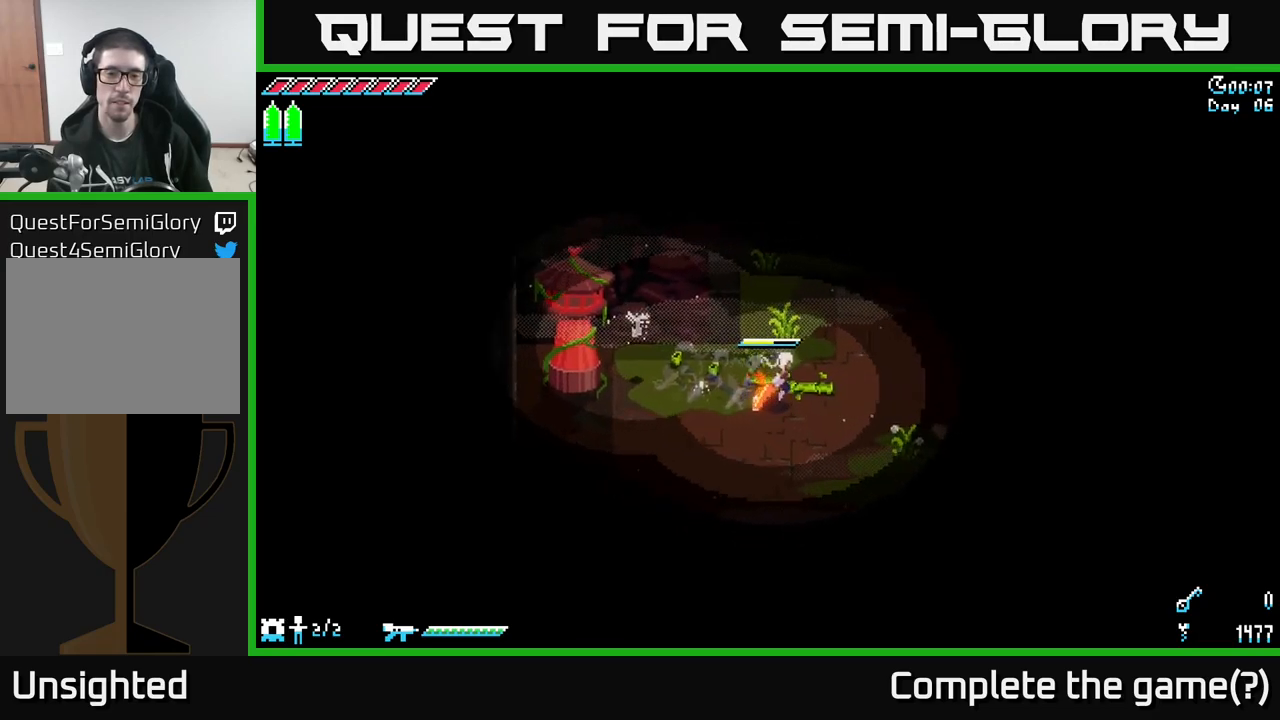
{"buttons": ["X"], "left_stick": "up-right", "right_stick": "center", "events": [[100, "left_stick", "up-right"]]}
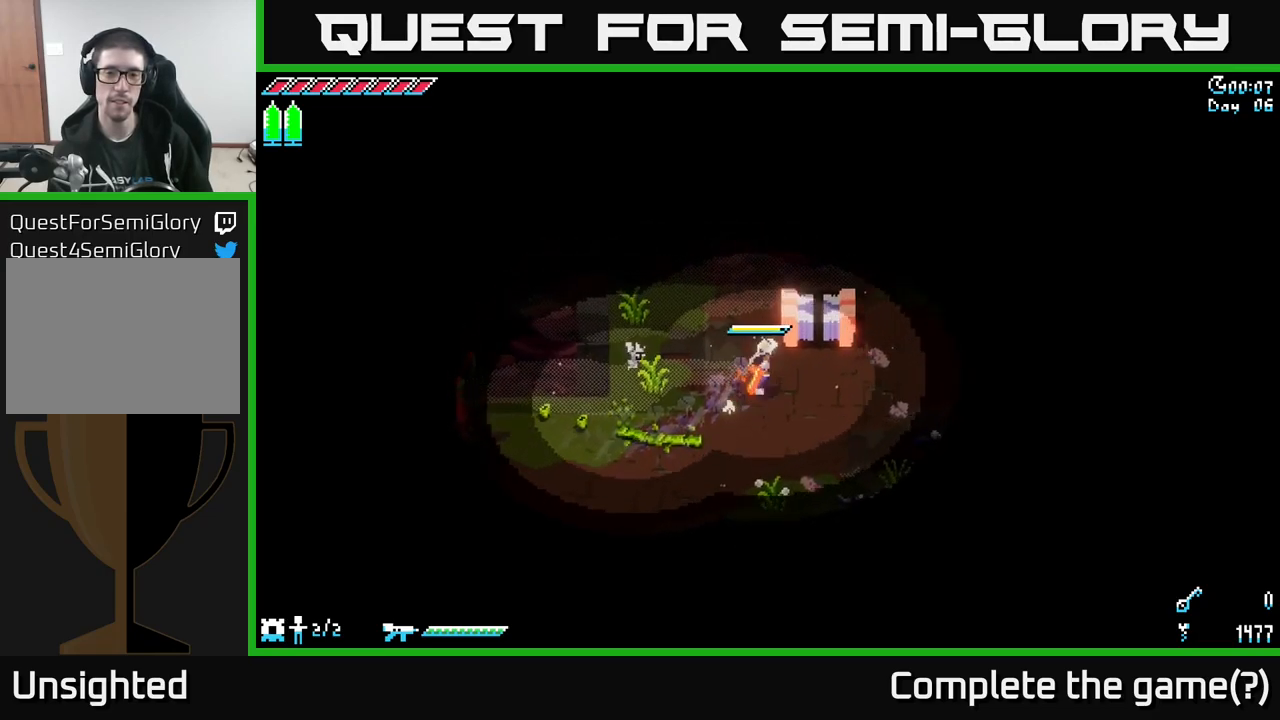
{"buttons": ["A", "X"], "left_stick": "up-left", "right_stick": "center", "events": [[117, "left_stick", "up"], [300, "left_stick", "up-left"], [500, "A", "down"]]}